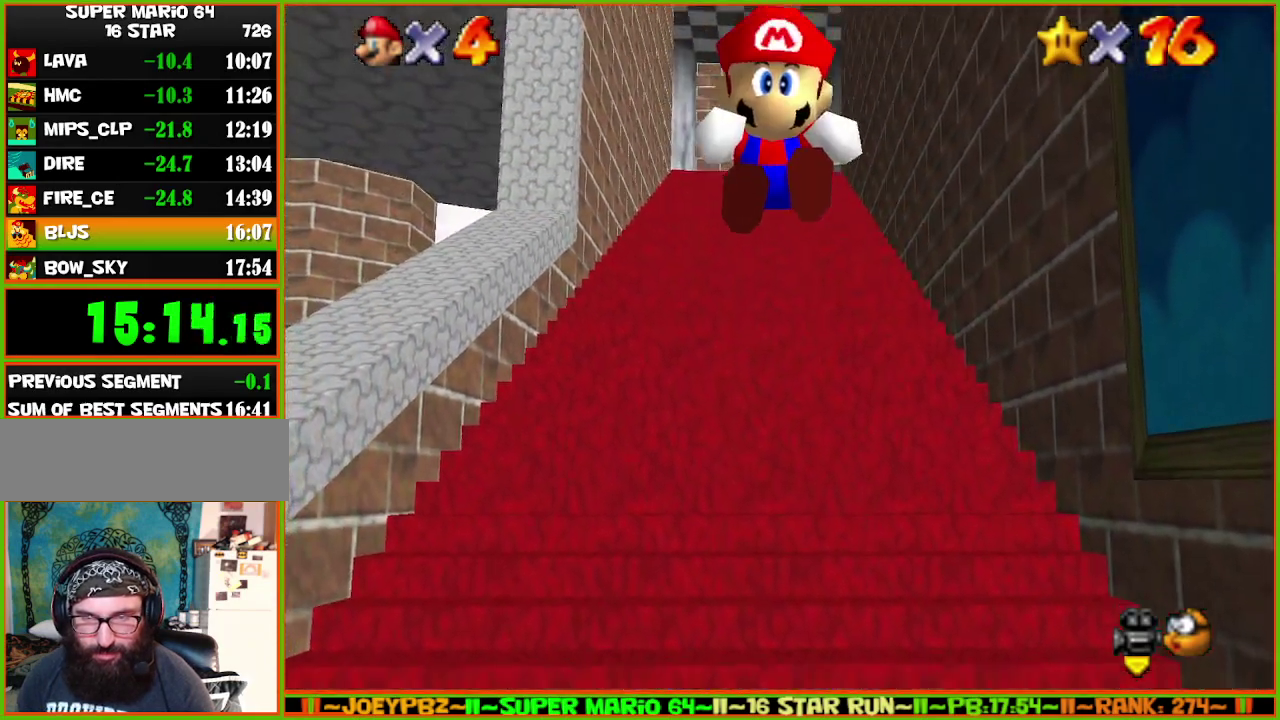
Gameplay with a controller (Nintendo layout); each line is a JSON object with the inputs held at the frame after it. "events" lists button and stick changes between this image and that frame as [ms after this image, input, new state], when the widget could be followed in between. Not read: L3 R3.
{"buttons": ["Z"], "left_stick": "up", "events": [[317, "A", "down"], [383, "A", "up"]]}
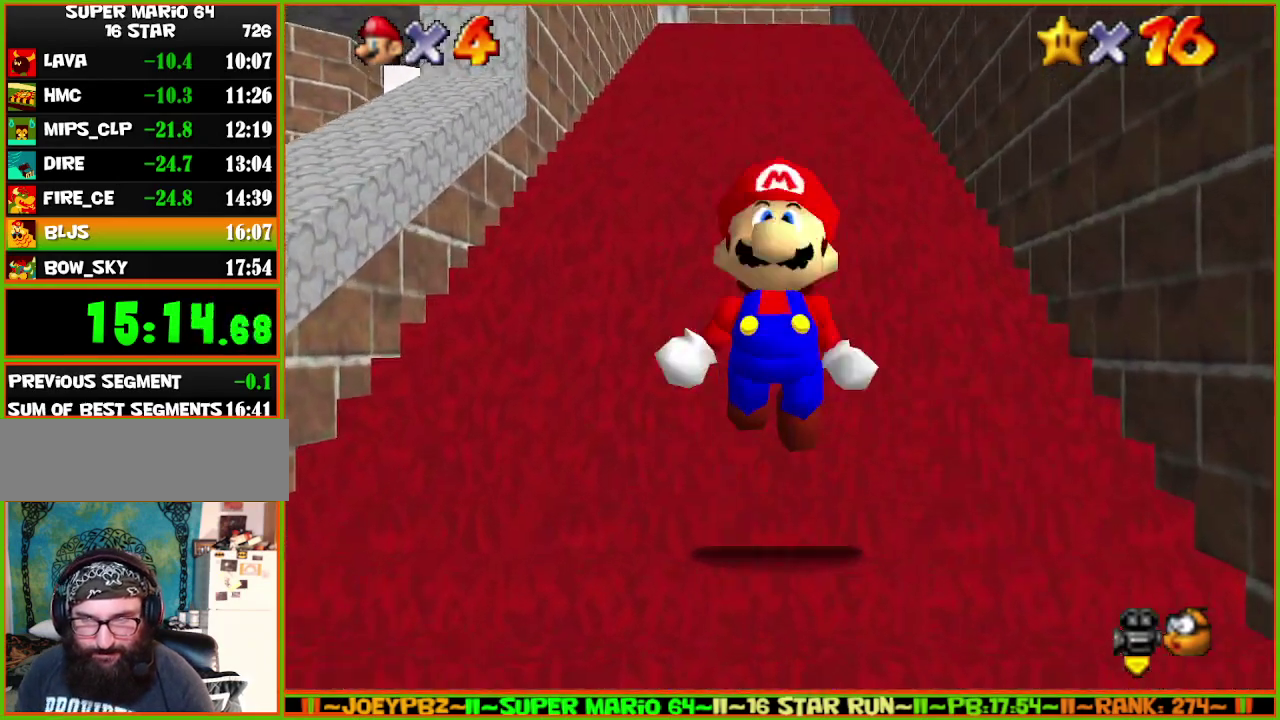
{"buttons": ["Z"], "left_stick": "up", "events": [[133, "A", "down"], [200, "A", "up"]]}
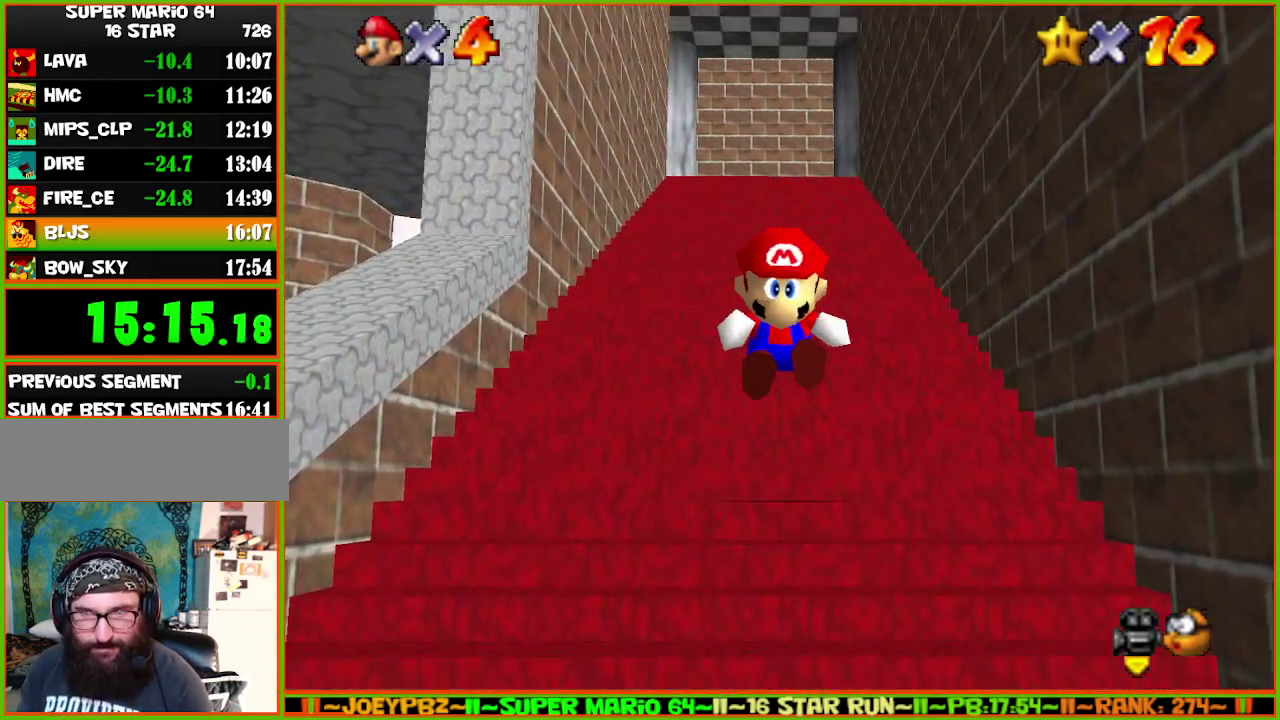
{"buttons": ["A", "Z"], "left_stick": "up"}
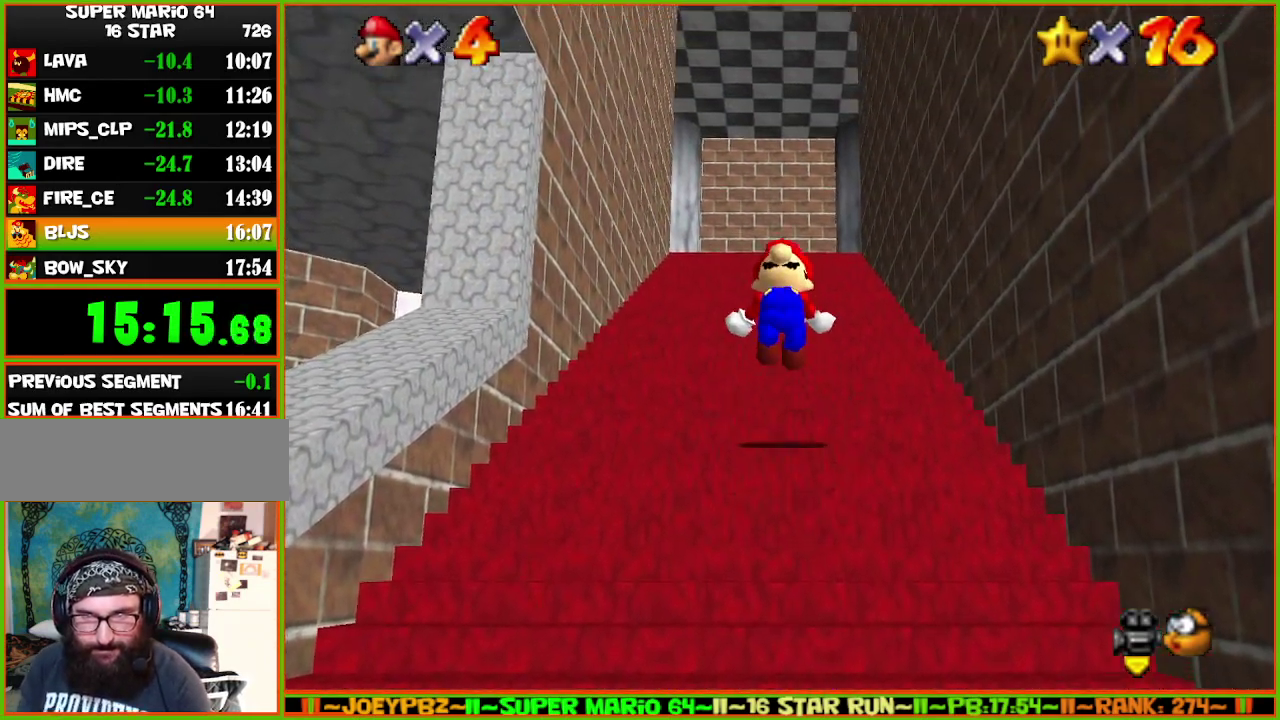
{"buttons": ["A", "Z"], "left_stick": "up"}
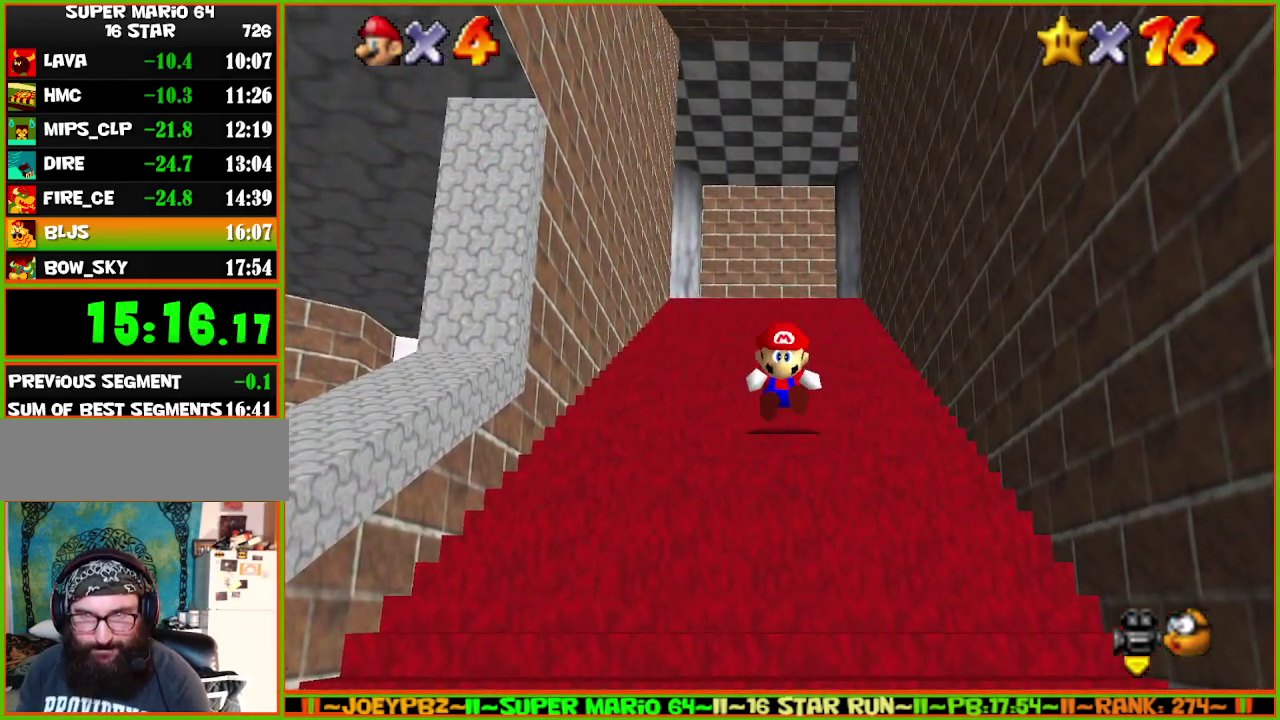
{"buttons": ["Z"], "left_stick": "up"}
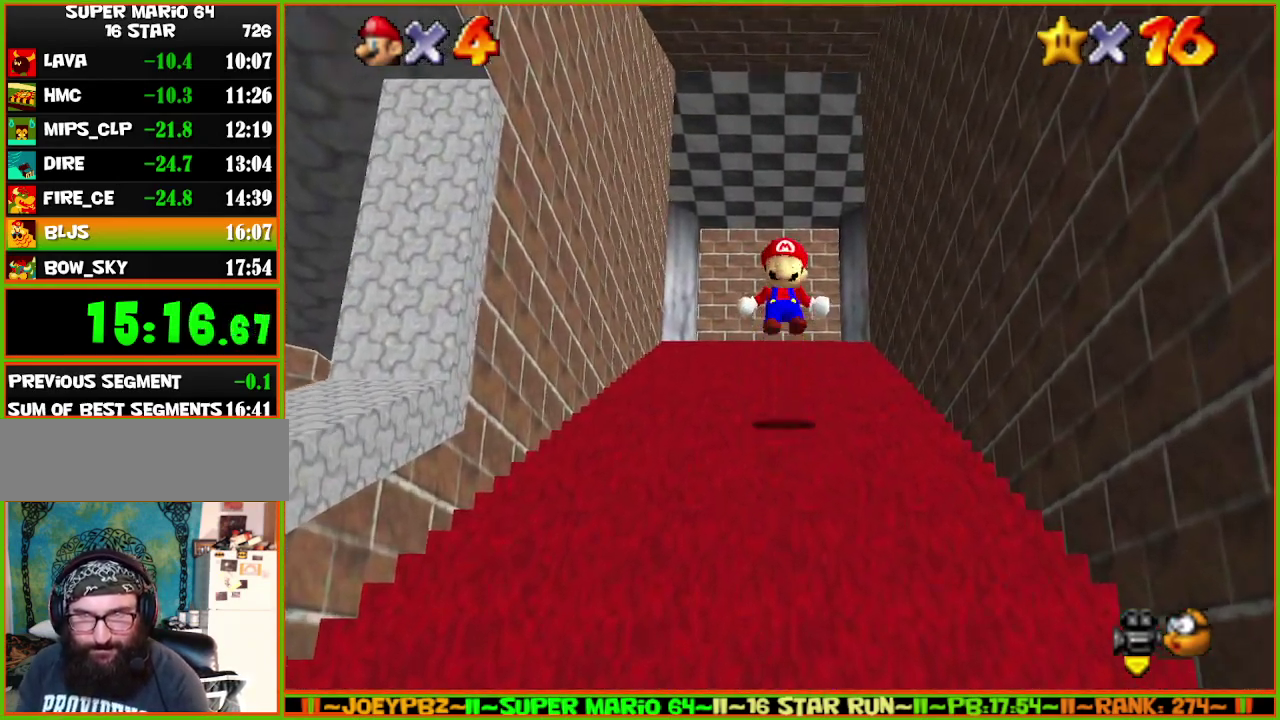
{"buttons": ["Z"], "left_stick": "up", "events": [[417, "A", "down"], [483, "A", "up"]]}
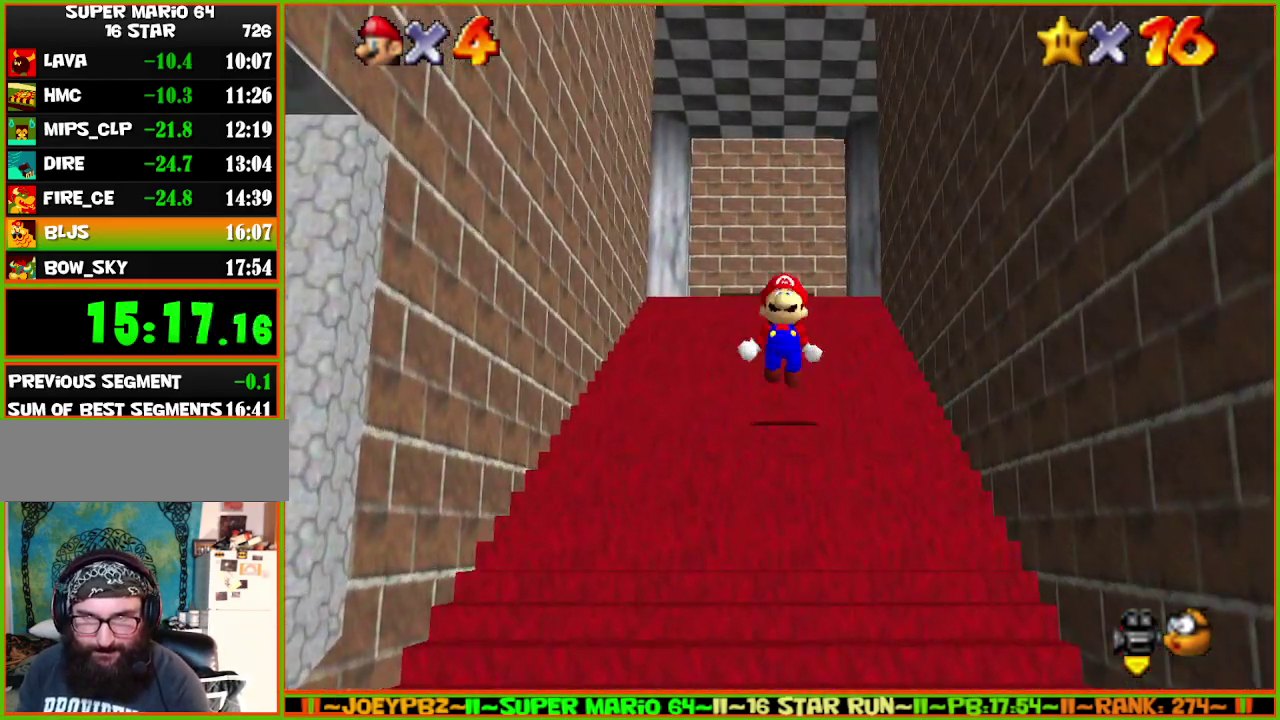
{"buttons": ["Z"], "left_stick": "up", "events": []}
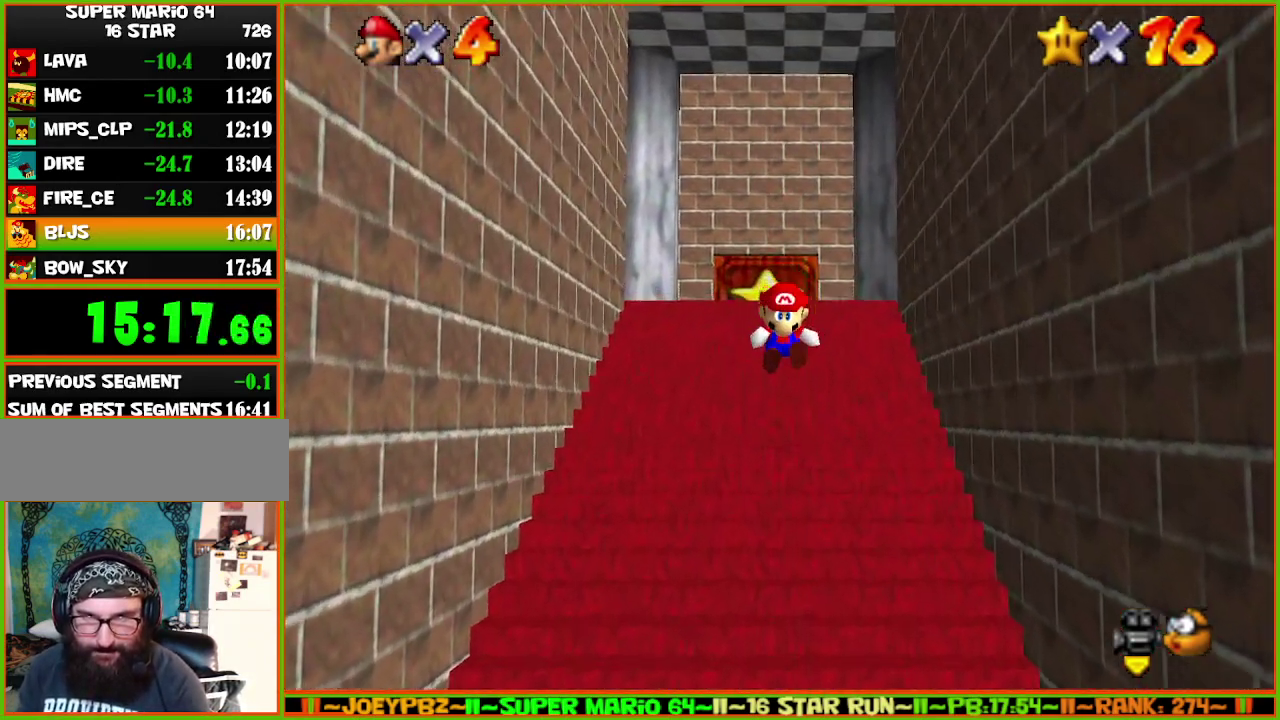
{"buttons": ["A", "Z"], "left_stick": "up"}
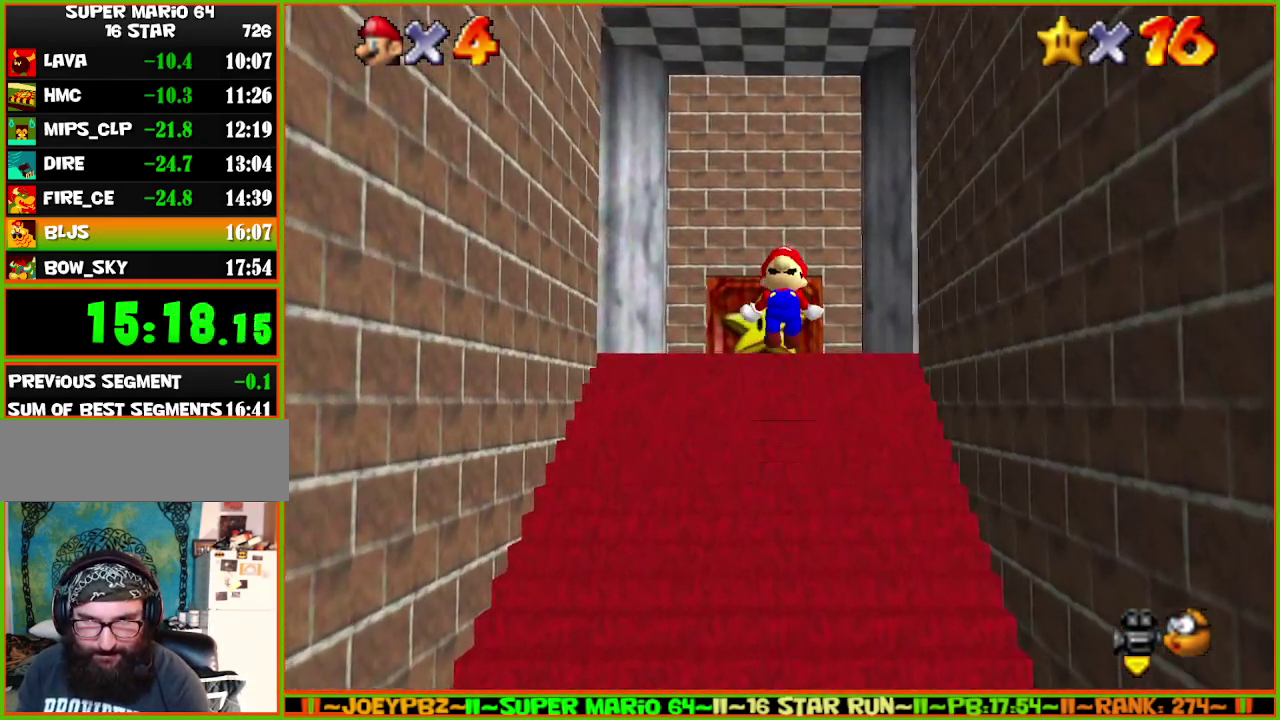
{"buttons": [], "left_stick": "down"}
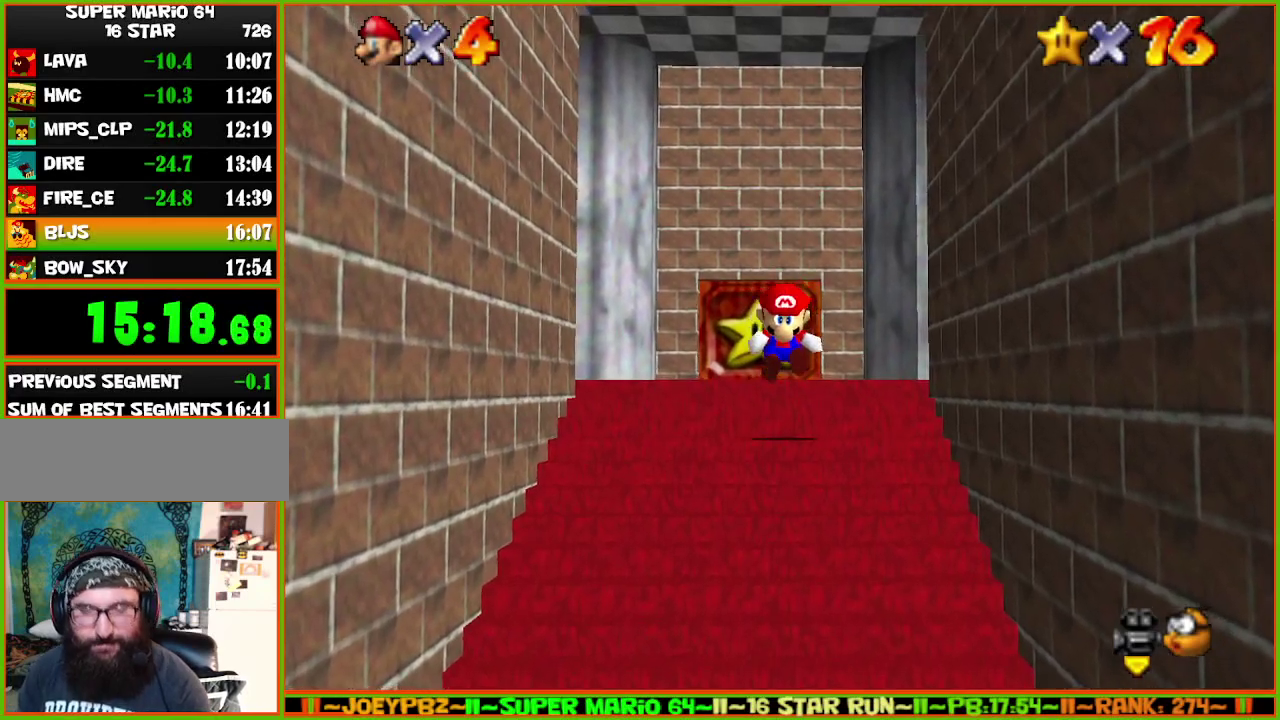
{"buttons": ["A"], "left_stick": "down", "events": [[383, "A", "down"]]}
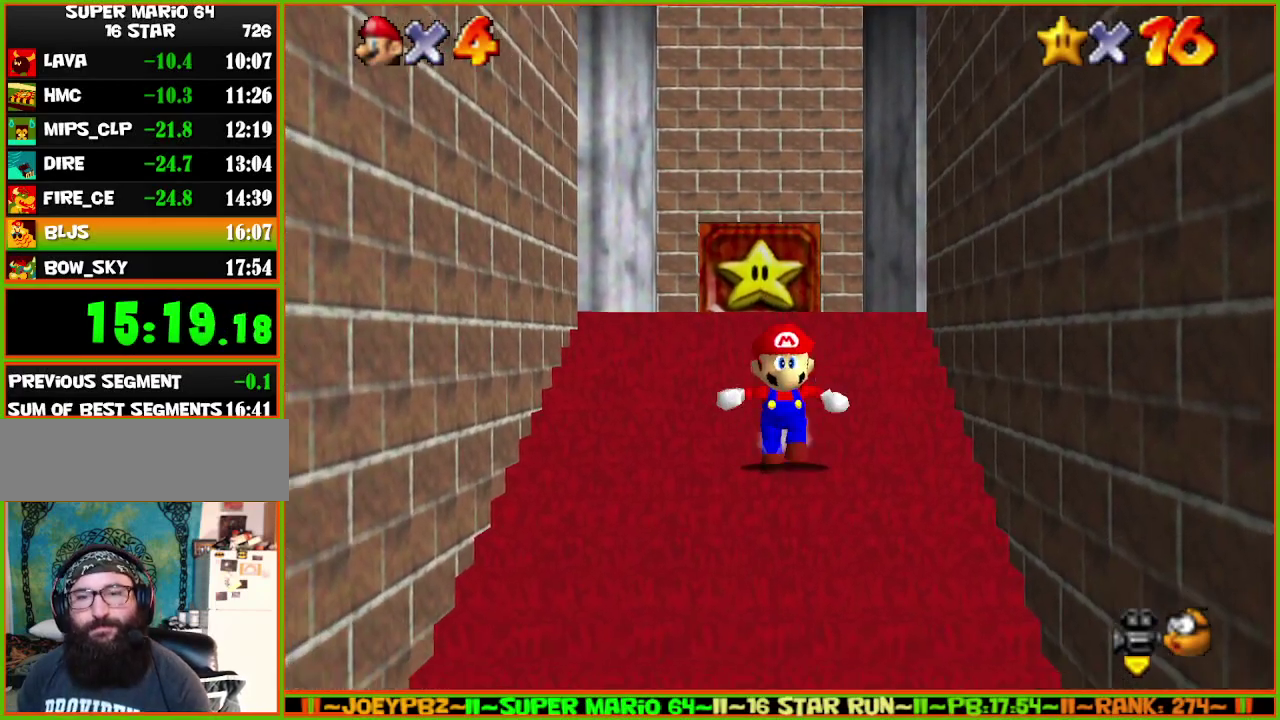
{"buttons": [], "left_stick": "down", "events": [[100, "A", "up"], [400, "A", "down"], [467, "A", "up"]]}
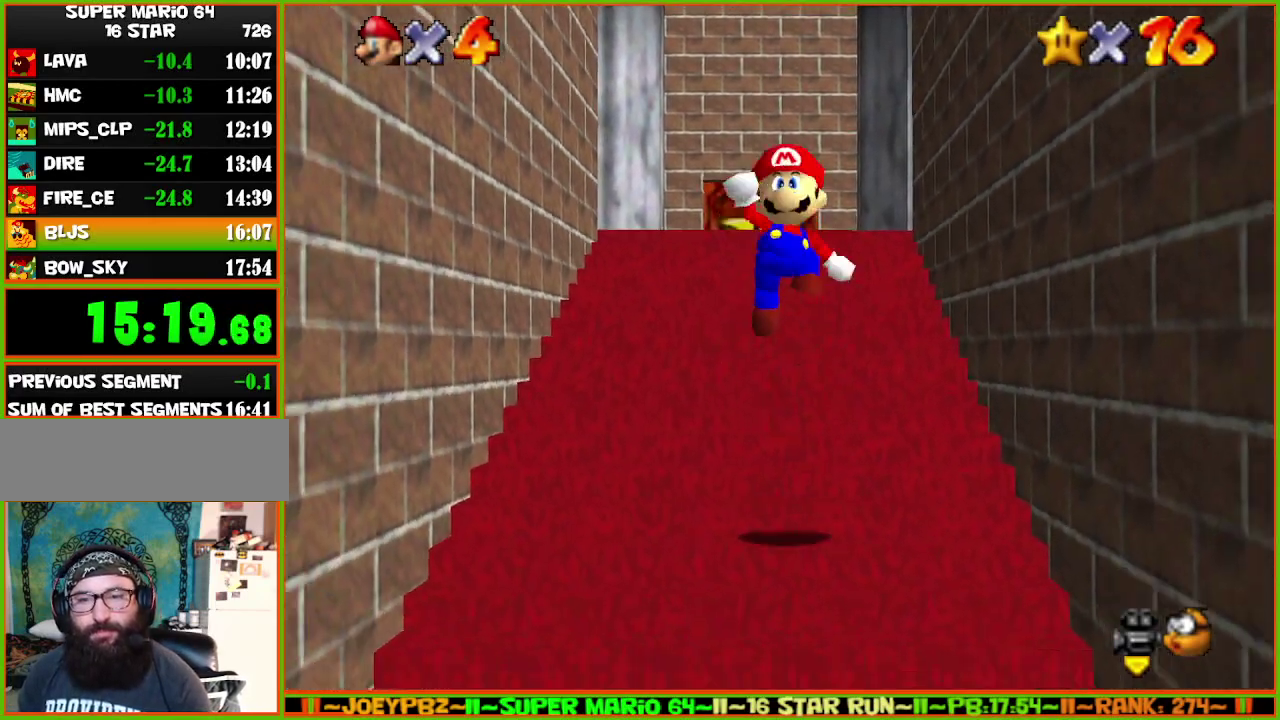
{"buttons": [], "left_stick": "down", "events": [[217, "left_stick", "up"], [283, "B", "down"], [333, "B", "up"], [500, "left_stick", "down"]]}
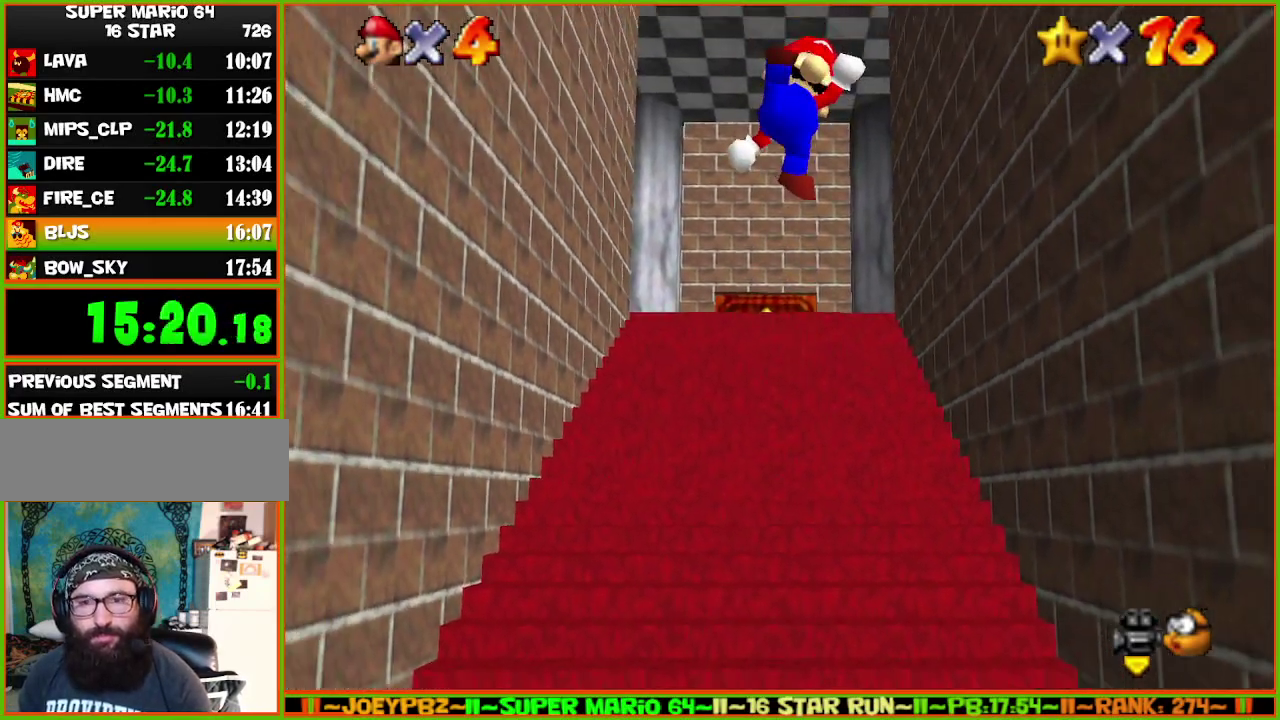
{"buttons": [], "left_stick": "down", "events": [[183, "left_stick", "center"], [417, "left_stick", "down"]]}
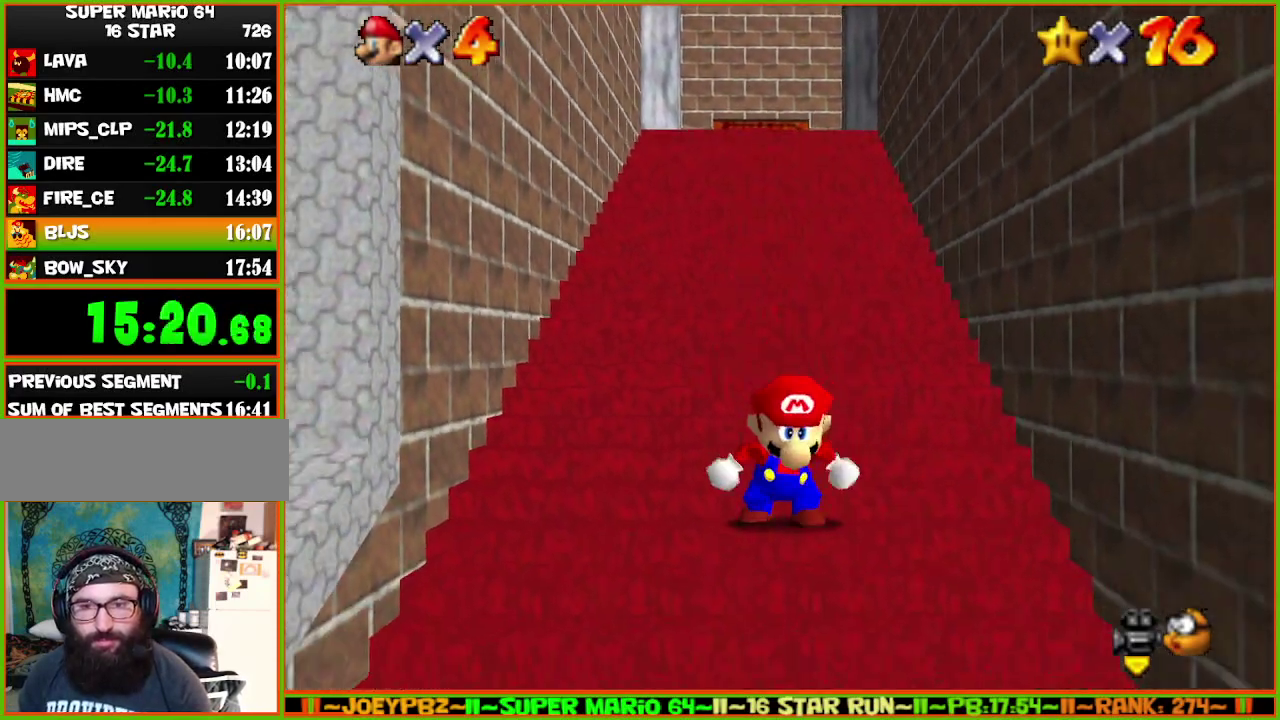
{"buttons": [], "left_stick": "down", "events": []}
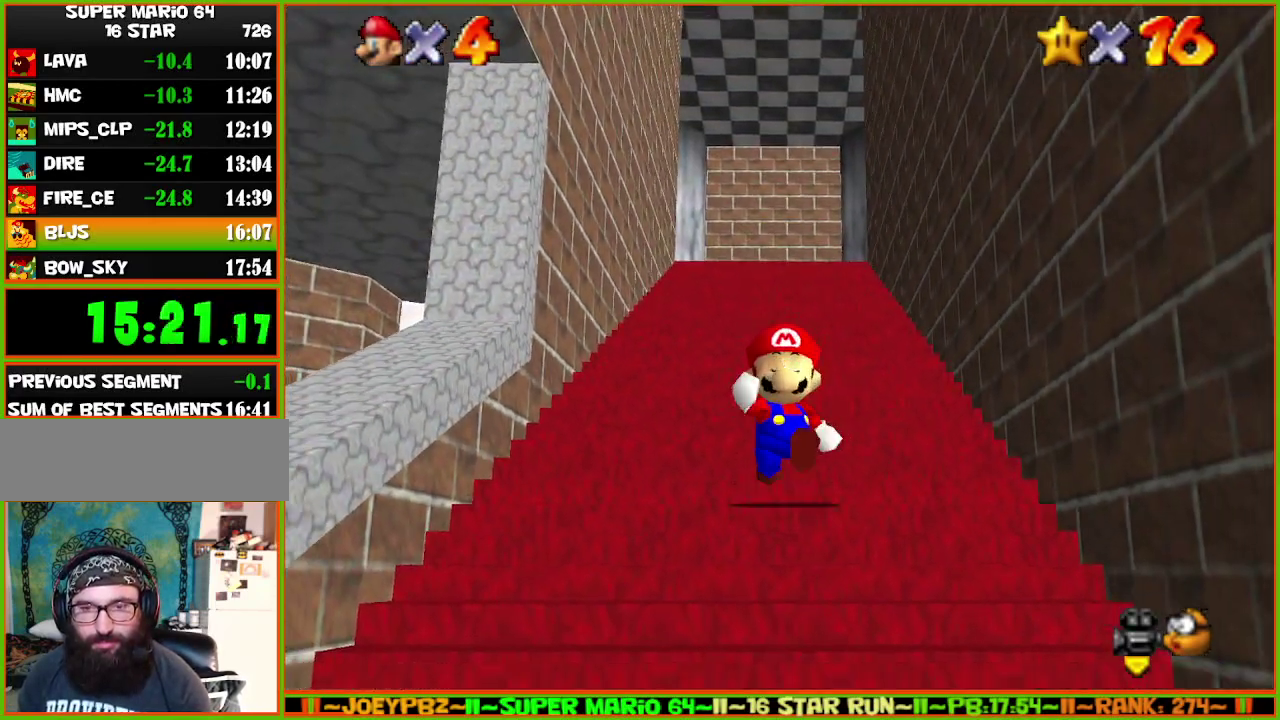
{"buttons": ["Z"], "left_stick": "up", "events": [[367, "Z", "down"], [400, "left_stick", "up"], [433, "A", "down"], [500, "A", "up"]]}
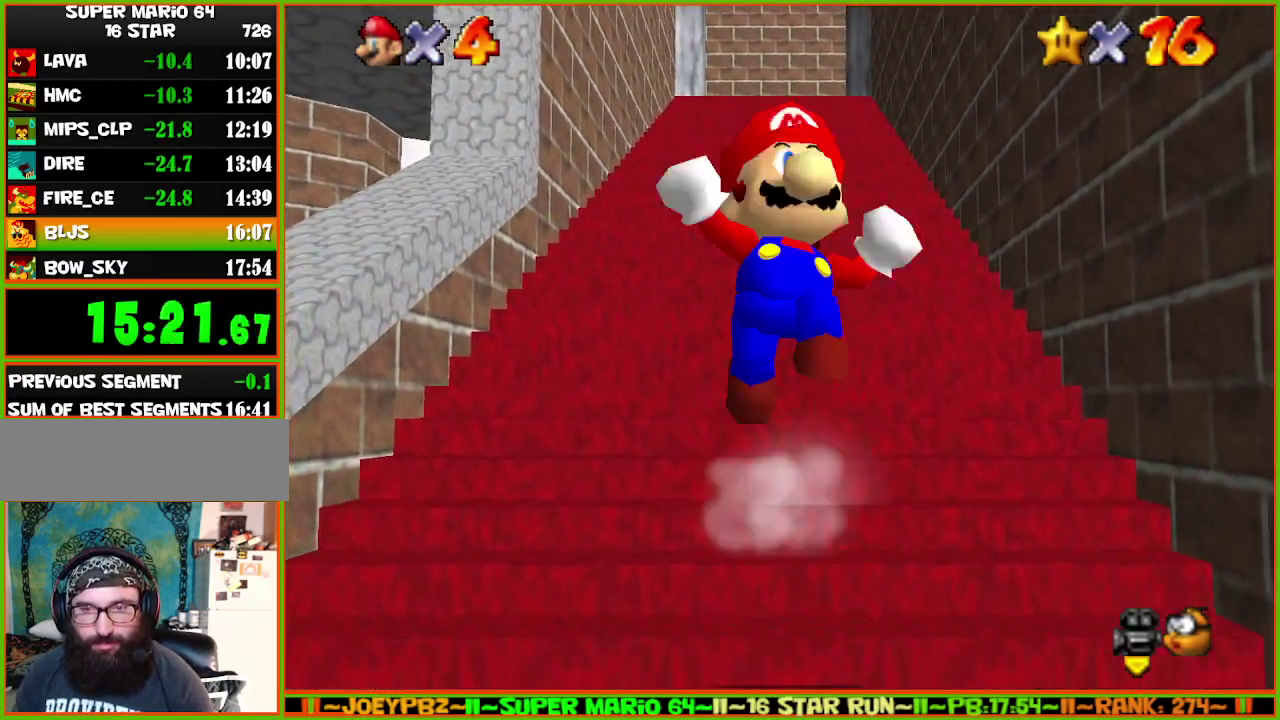
{"buttons": ["Z"], "left_stick": "up", "events": [[50, "A", "down"], [117, "A", "up"]]}
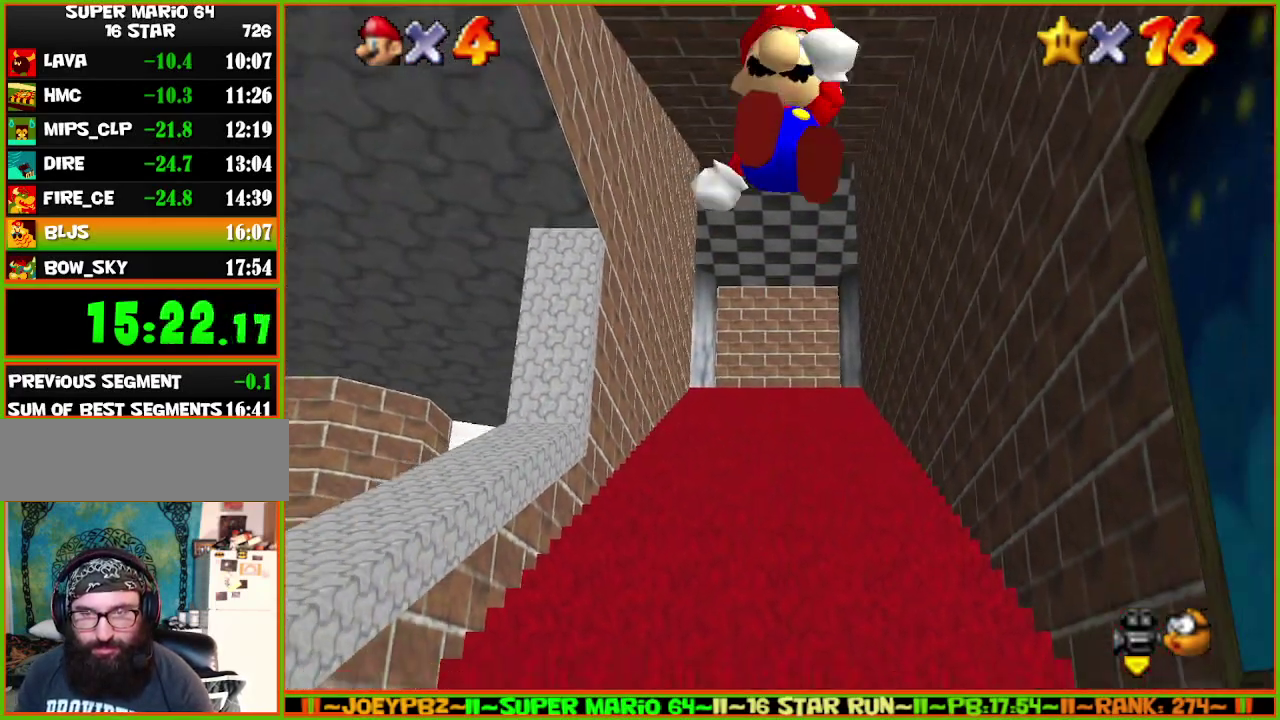
{"buttons": ["A", "Z"], "left_stick": "up"}
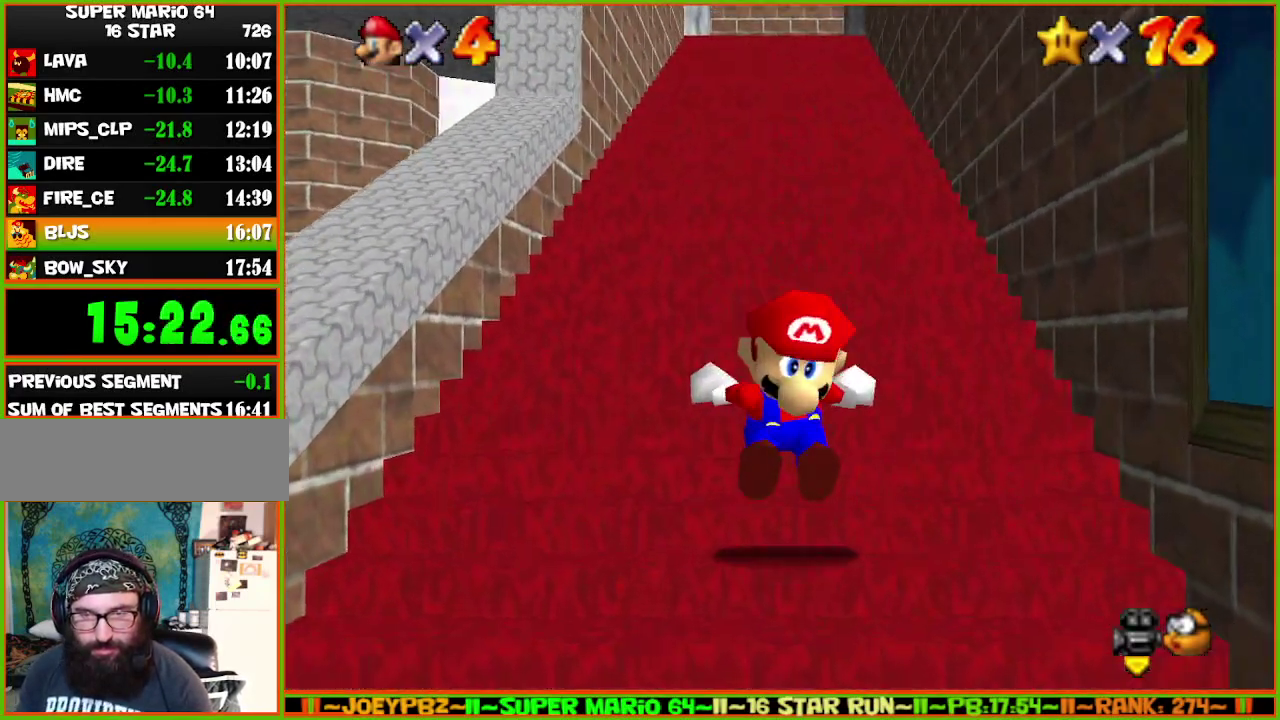
{"buttons": ["Z"], "left_stick": "up"}
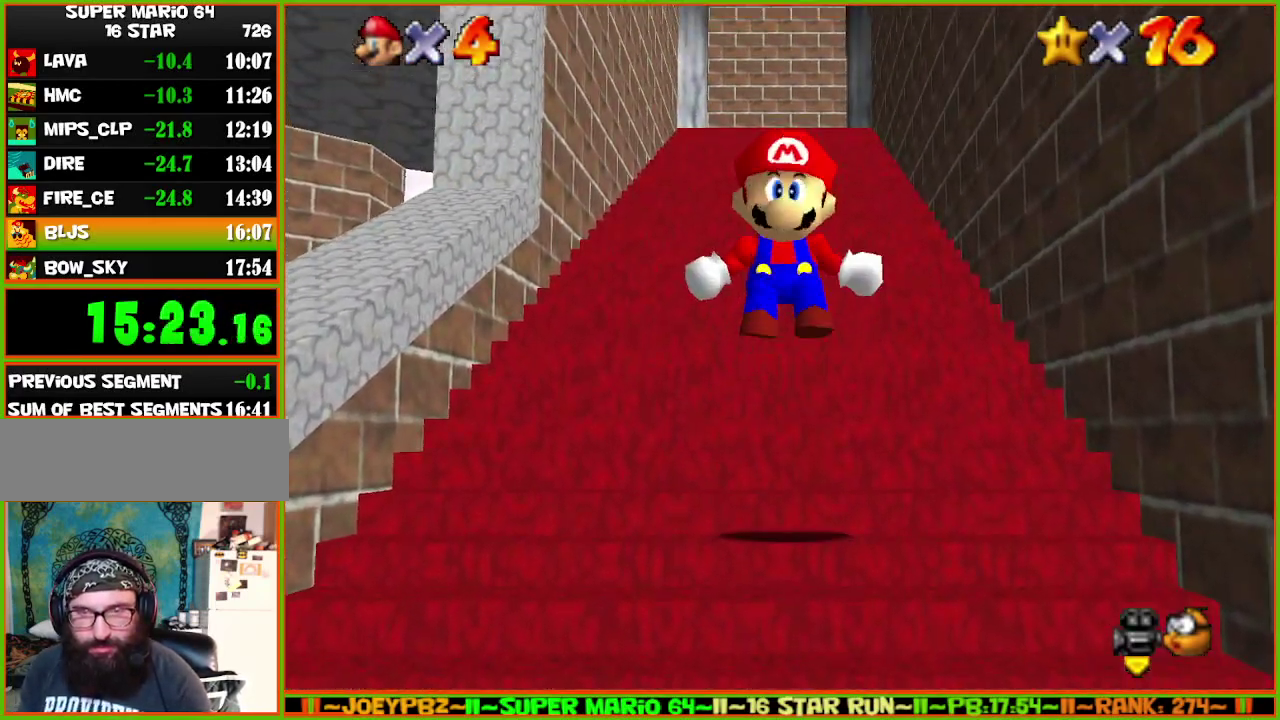
{"buttons": ["A", "Z"], "left_stick": "up", "events": [[300, "A", "down"], [350, "A", "up"], [500, "A", "down"]]}
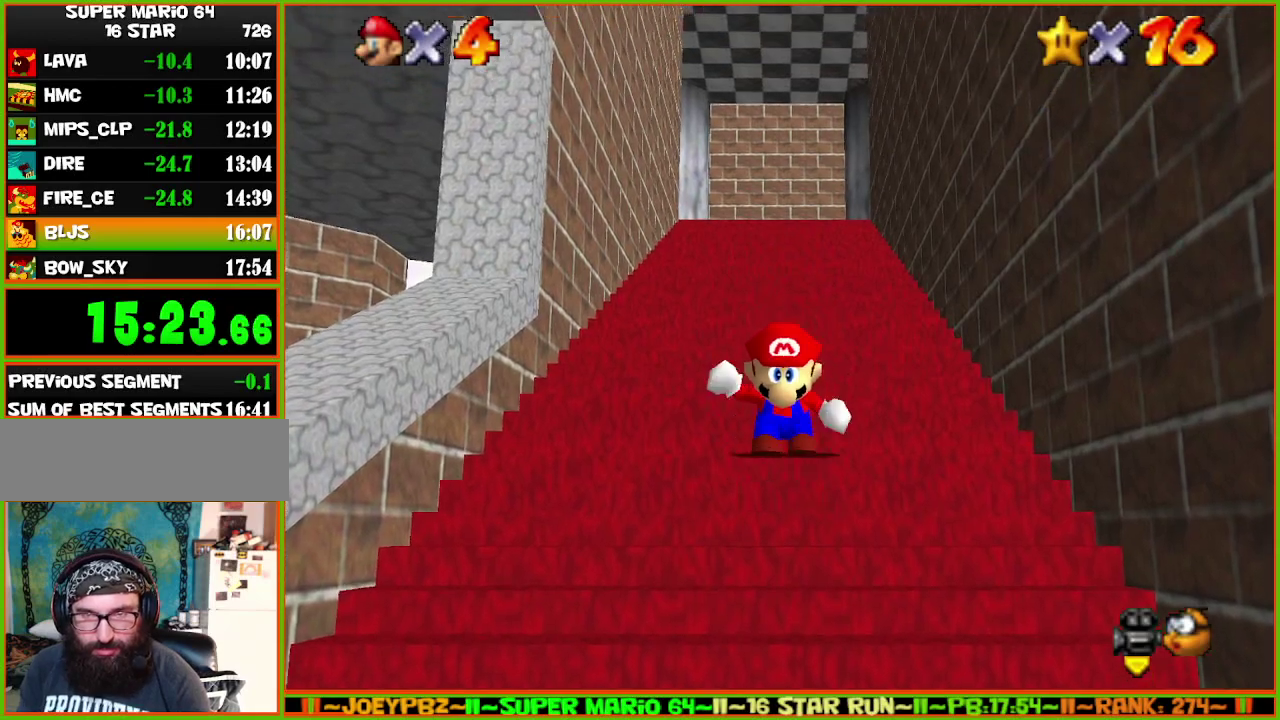
{"buttons": ["A", "Z"], "left_stick": "up", "events": [[117, "A", "up"], [217, "A", "down"], [333, "A", "up"], [500, "A", "down"]]}
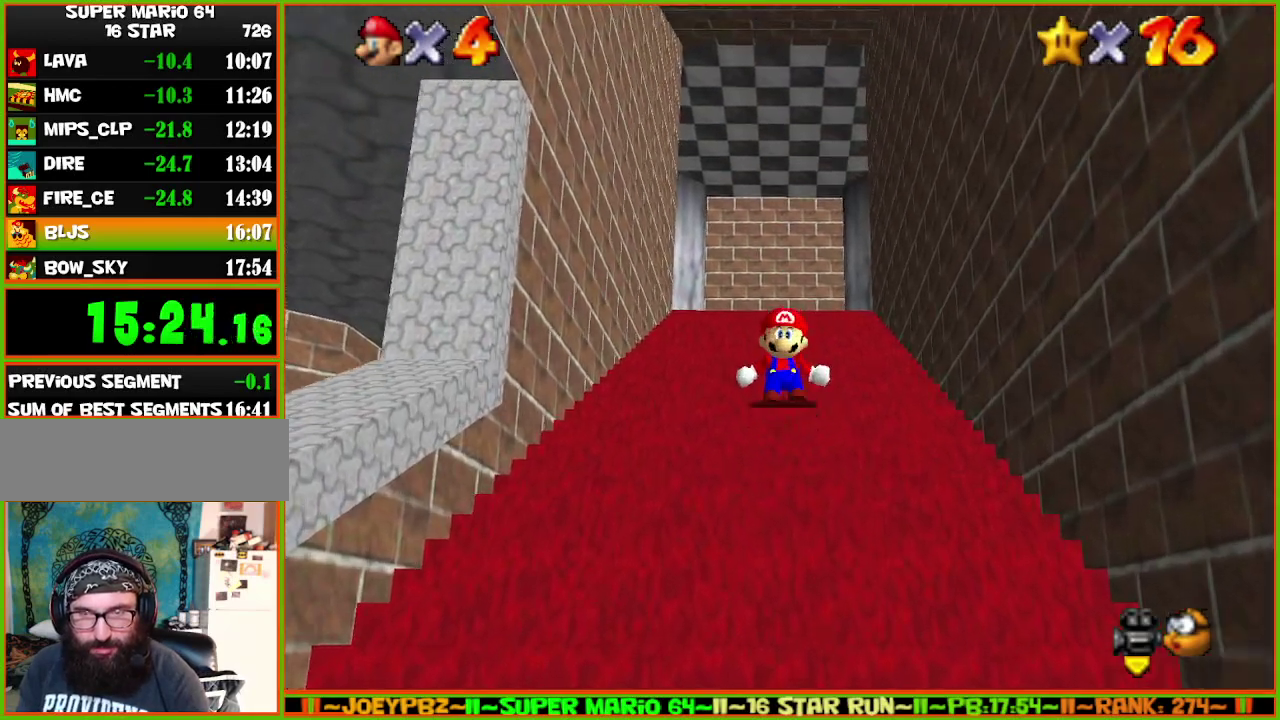
{"buttons": ["A", "Z"], "left_stick": "up", "events": [[67, "A", "up"], [250, "A", "down"], [317, "A", "up"], [450, "A", "down"]]}
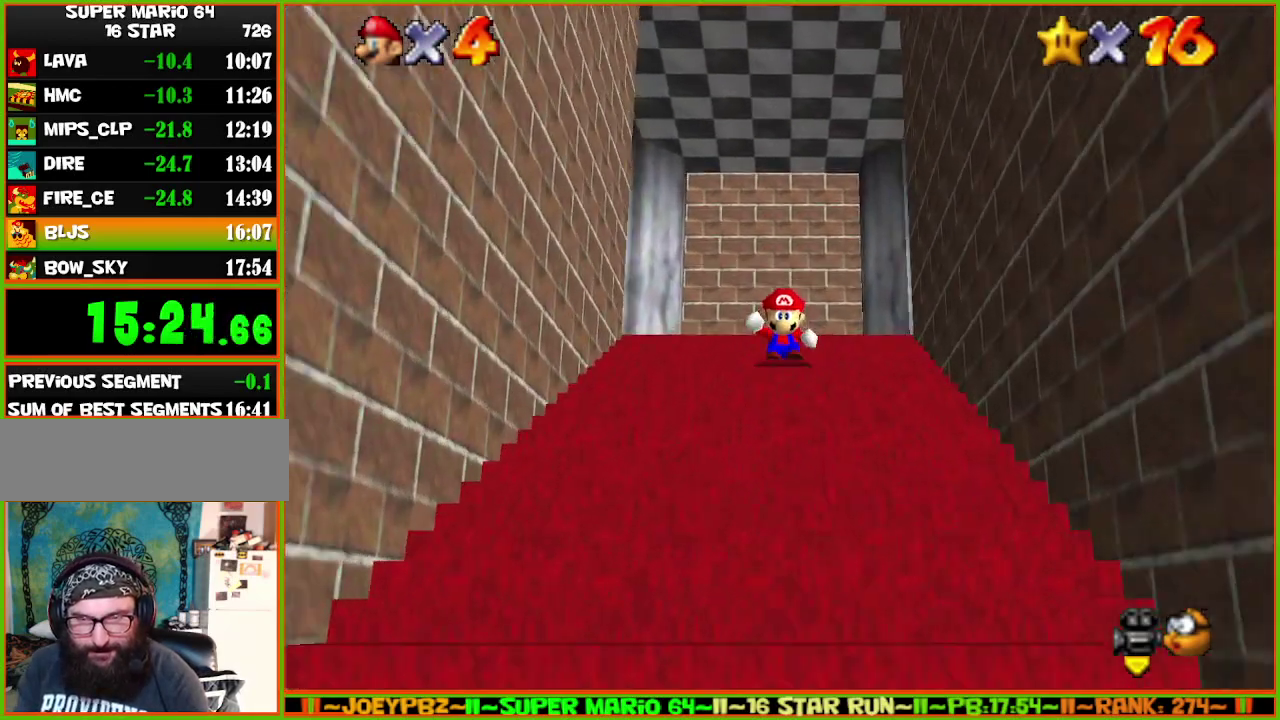
{"buttons": ["Z"], "left_stick": "up", "events": [[100, "A", "up"], [350, "A", "down"], [450, "A", "up"]]}
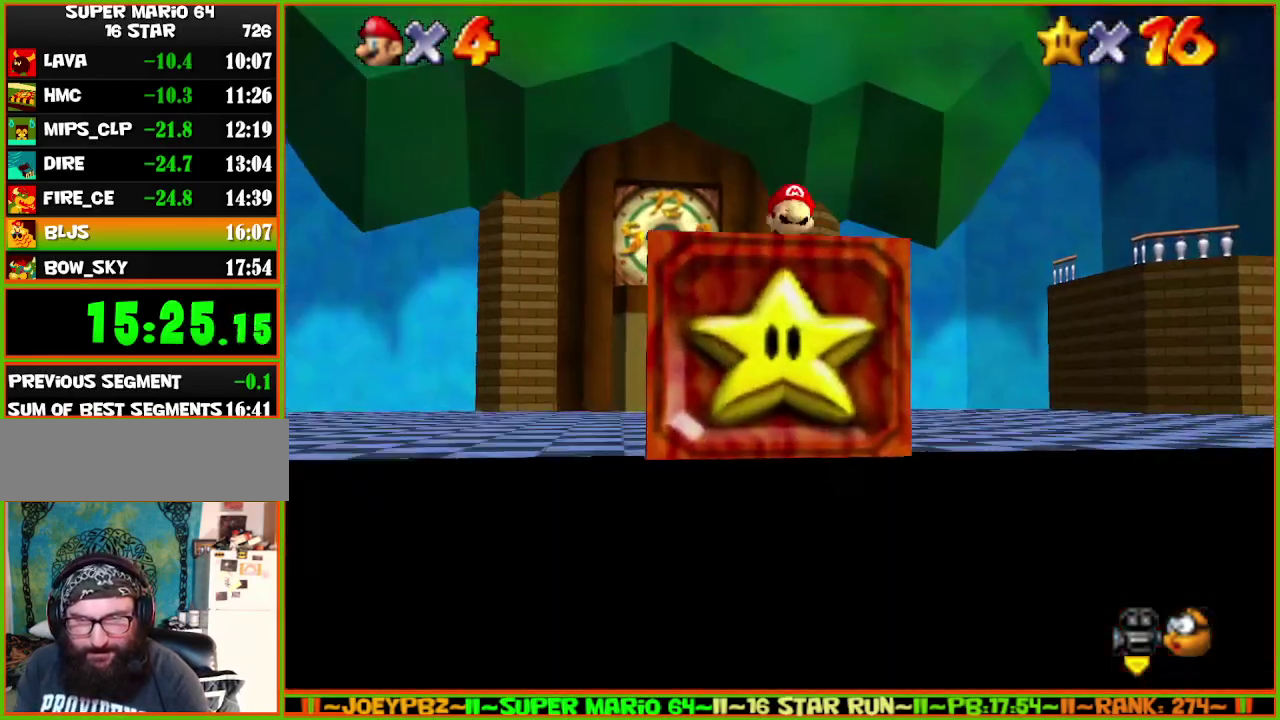
{"buttons": [], "left_stick": "up-right", "events": [[50, "left_stick", "up-right"], [83, "Z", "up"], [300, "C_LEFT", "down"], [367, "C_LEFT", "up"]]}
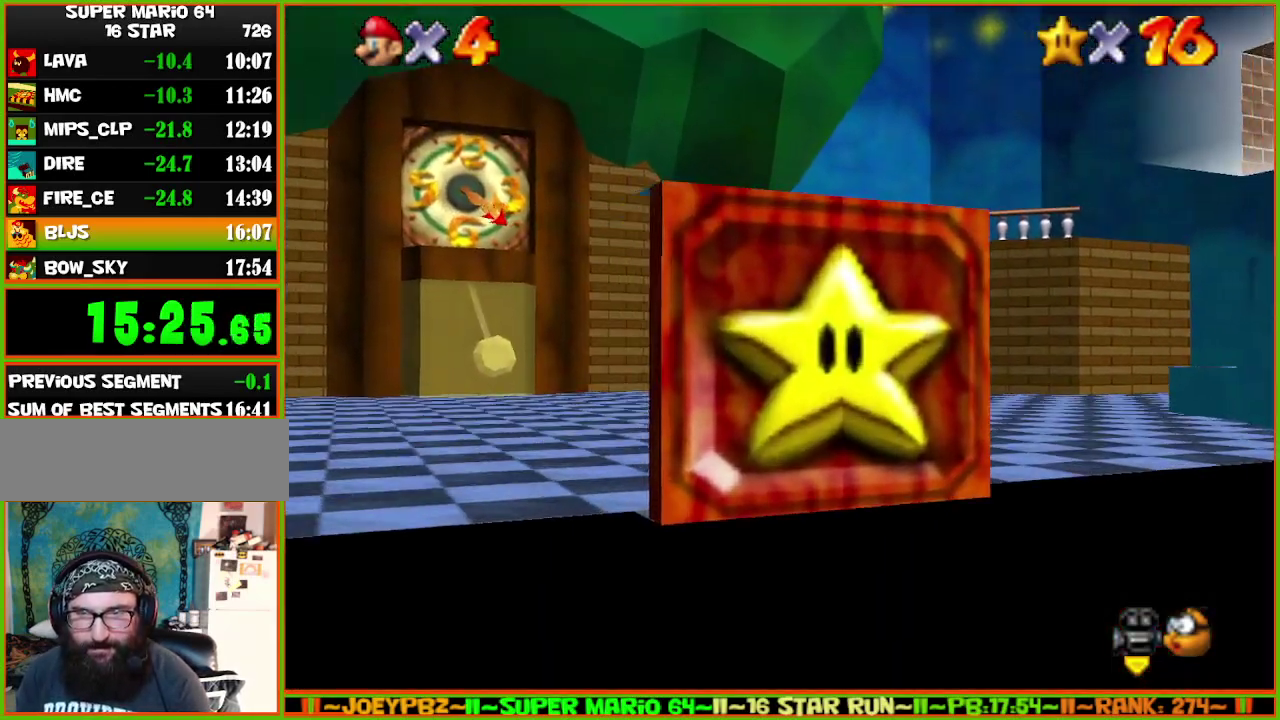
{"buttons": [], "left_stick": "right", "events": [[183, "C_LEFT", "down"], [217, "left_stick", "right"], [250, "C_LEFT", "up"], [400, "C_LEFT", "down"], [467, "C_LEFT", "up"]]}
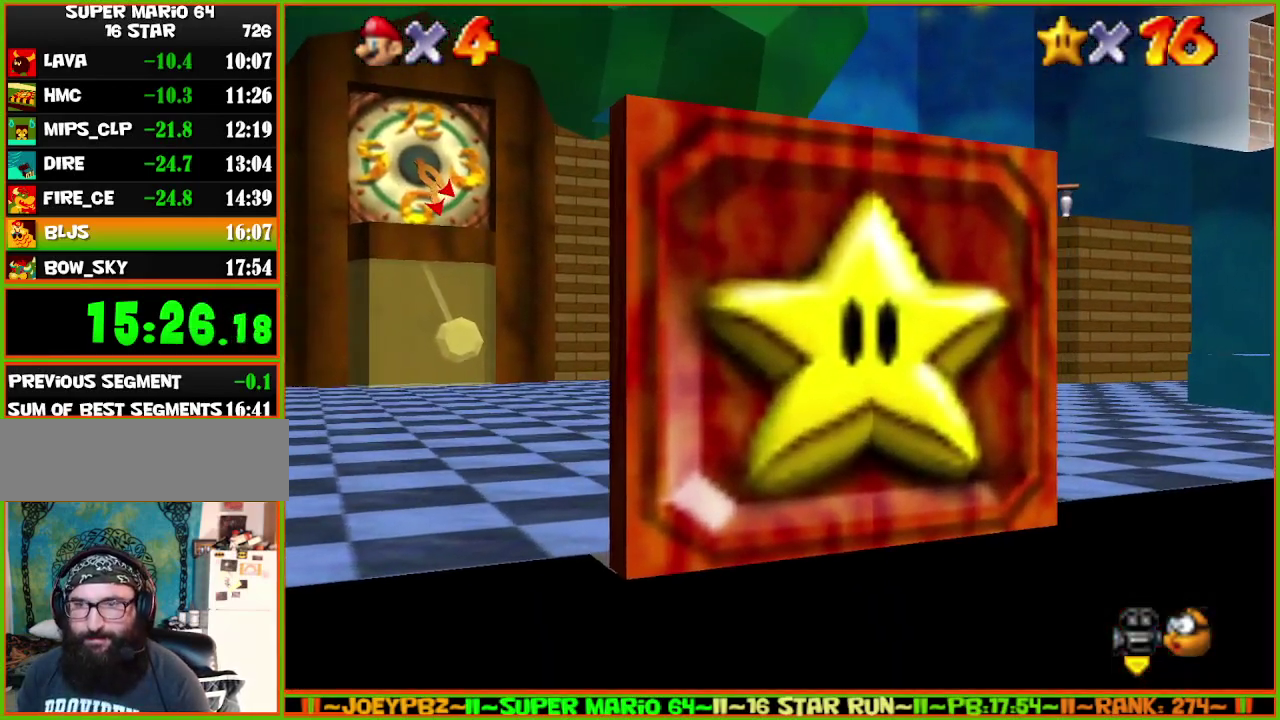
{"buttons": [], "left_stick": "right", "events": [[33, "C_LEFT", "down"], [83, "C_LEFT", "up"], [150, "C_LEFT", "down"], [217, "C_LEFT", "up"], [283, "C_LEFT", "down"], [333, "C_LEFT", "up"], [383, "C_LEFT", "down"], [450, "C_LEFT", "up"]]}
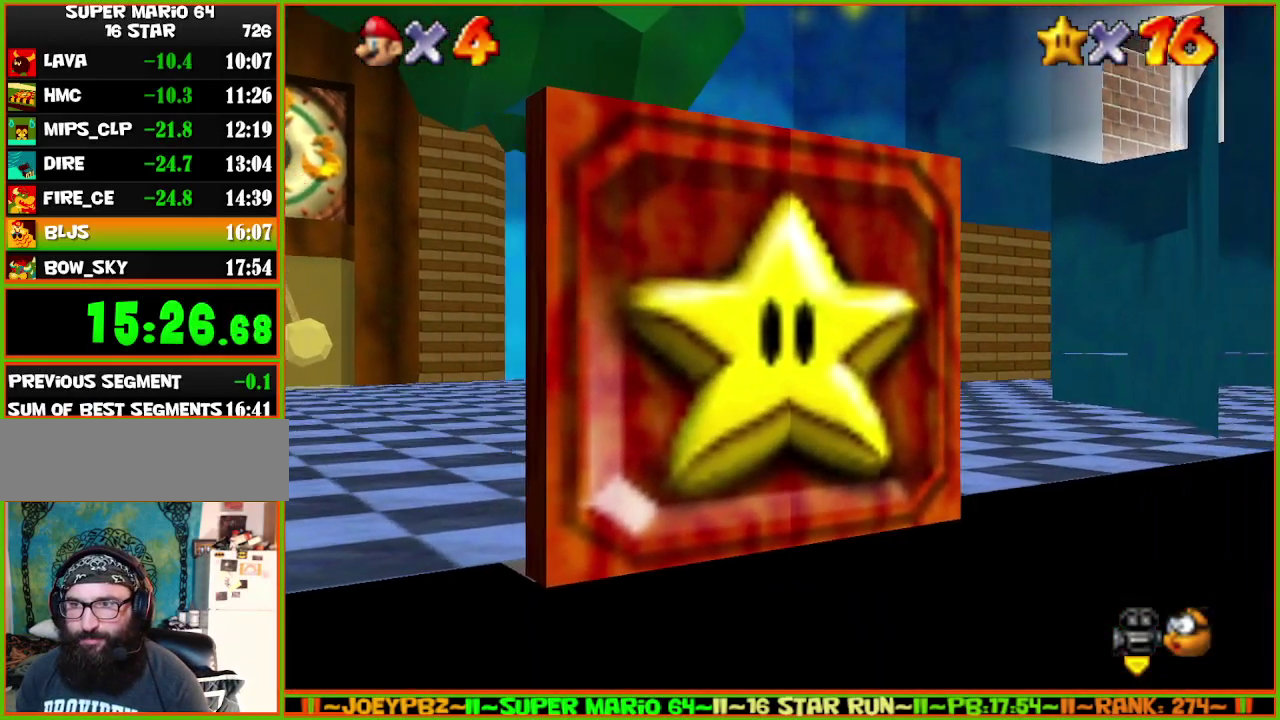
{"buttons": [], "left_stick": "right"}
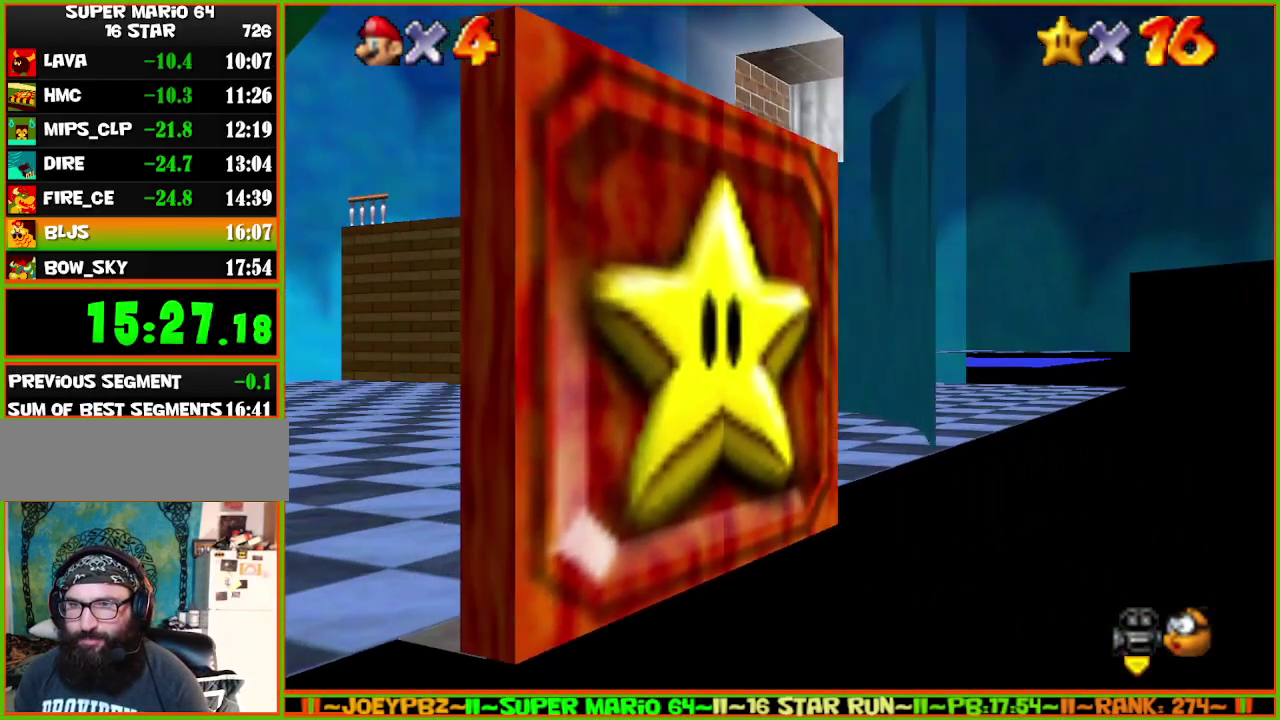
{"buttons": [], "left_stick": "up"}